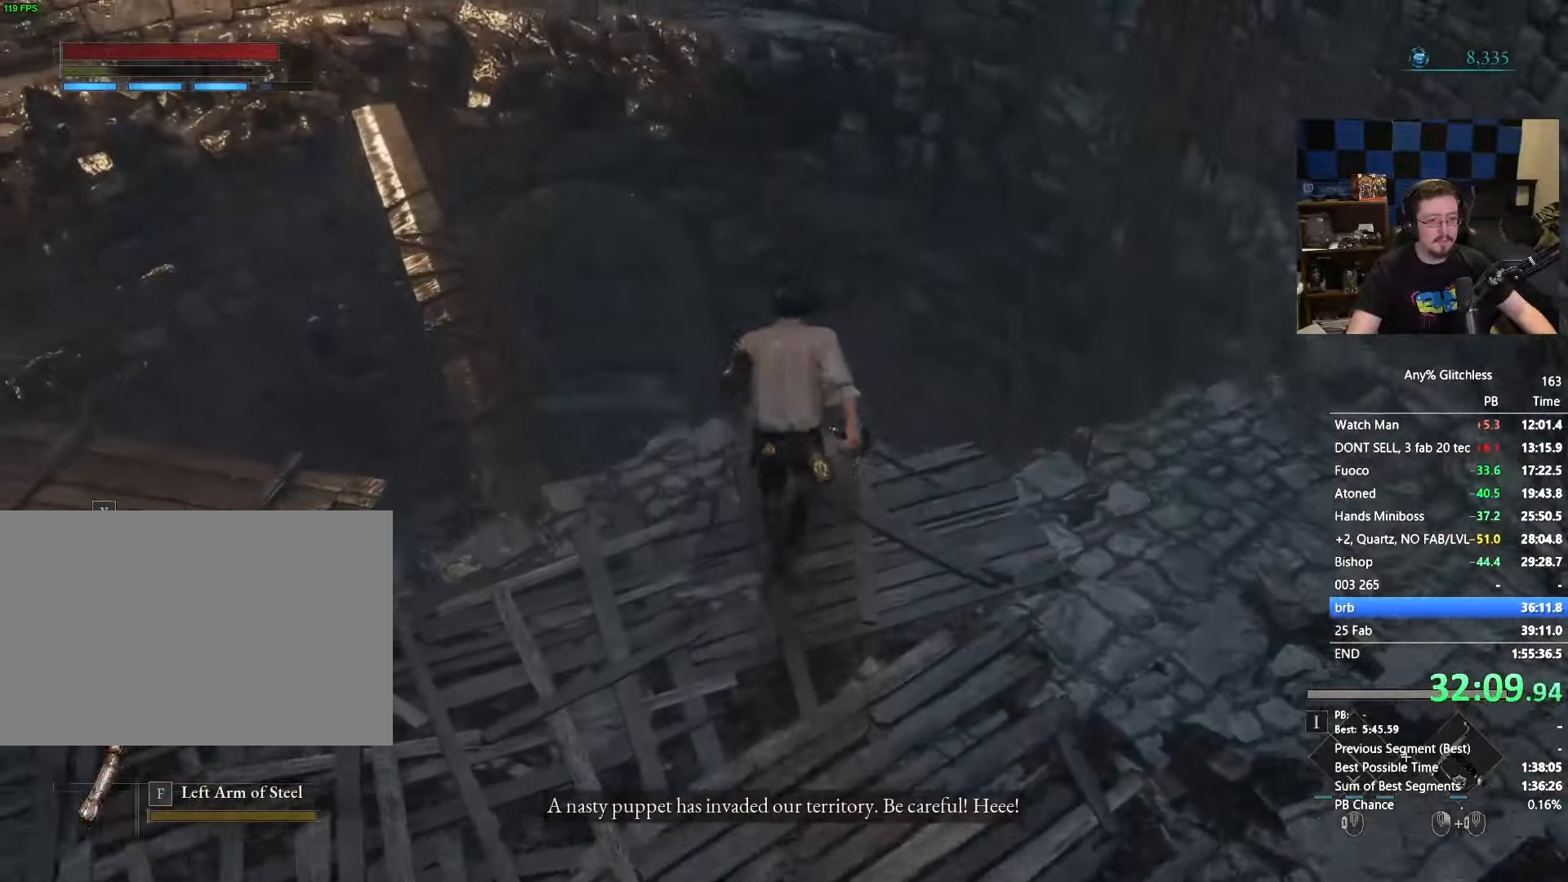
Gameplay with keyboard and mouse; each line is a JSON object with the keys and mouse buttons held at the frame after it. "events" lists presses ("down") and releases ("up") of "1", "3", "4", "5", "a", "alt", "c", "caps_lock", "ctrl", "d", "e", "f", "g", "r", "s", "shift", "space", "t", "tab", "v", "w", "x" and "mouse_wheel" between this image and that frame as [ms after this image, input, new state], when the widget could be followed in between. "mouse_wheel" = the "wheel" button of the "mouse" list. No other keys are recorded. "wheel" means that the mouse wheel is clicked or scrolled. Not read: mouse_move.
{"keys": ["space", "w"], "mouse": []}
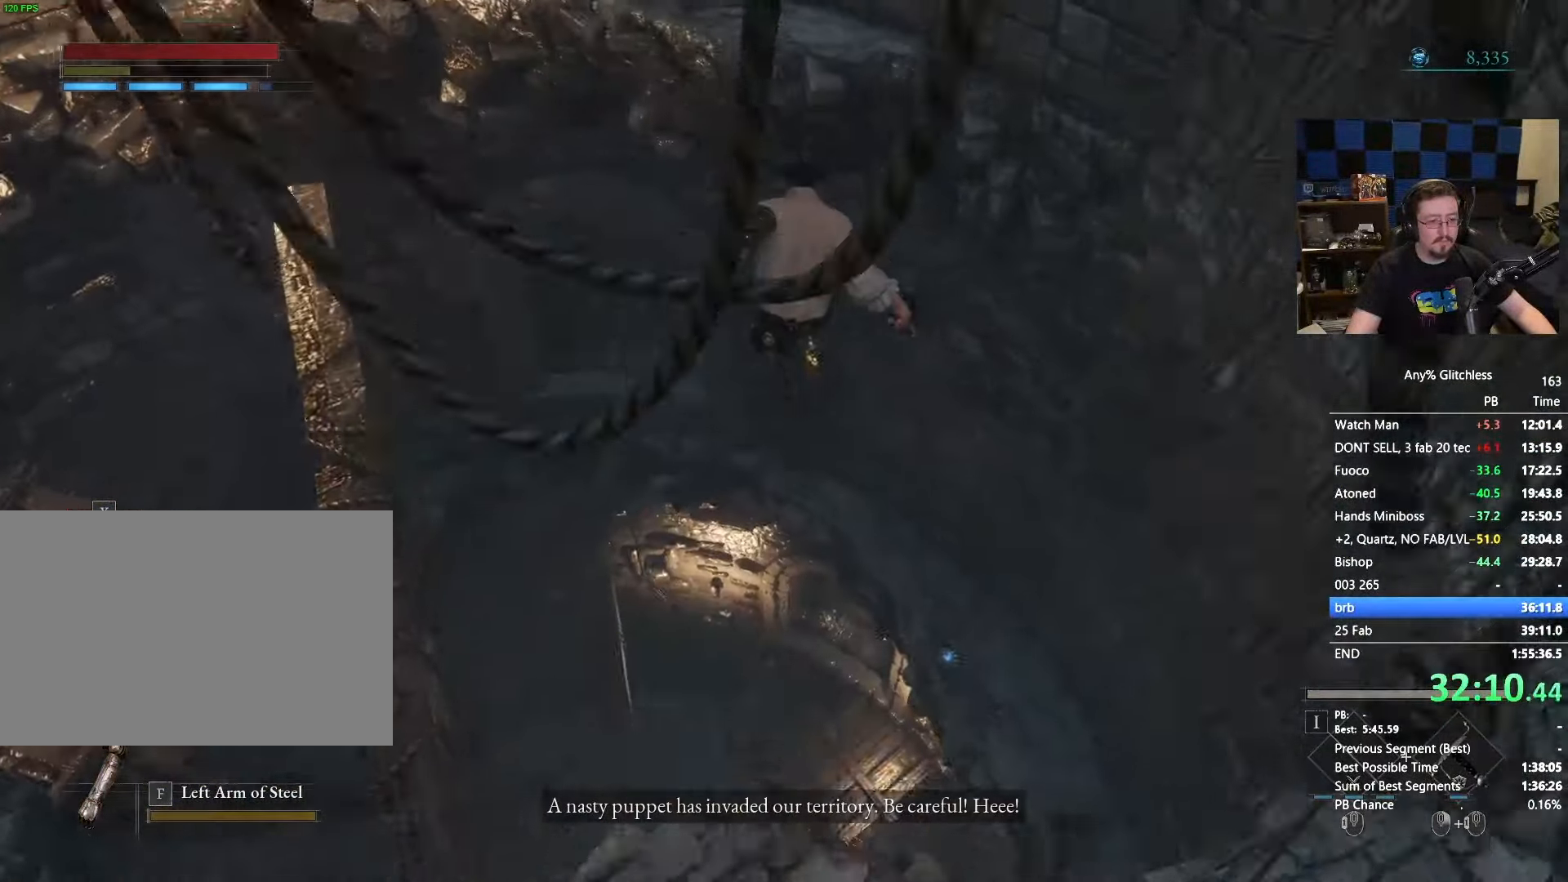
{"keys": ["space", "w"], "mouse": [], "events": []}
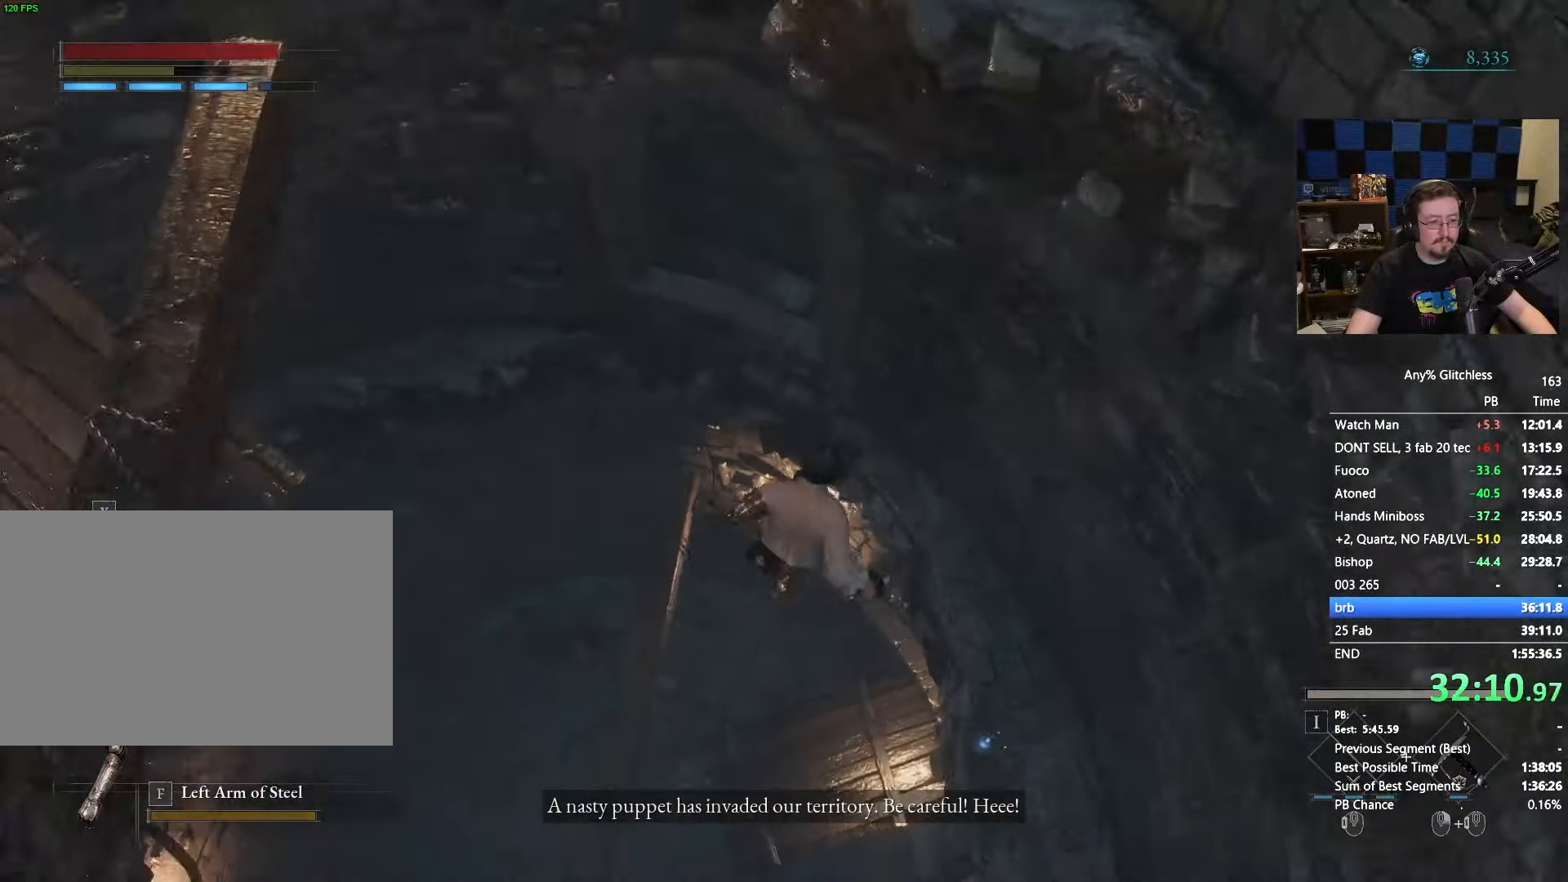
{"keys": ["space", "w"], "mouse": [], "events": []}
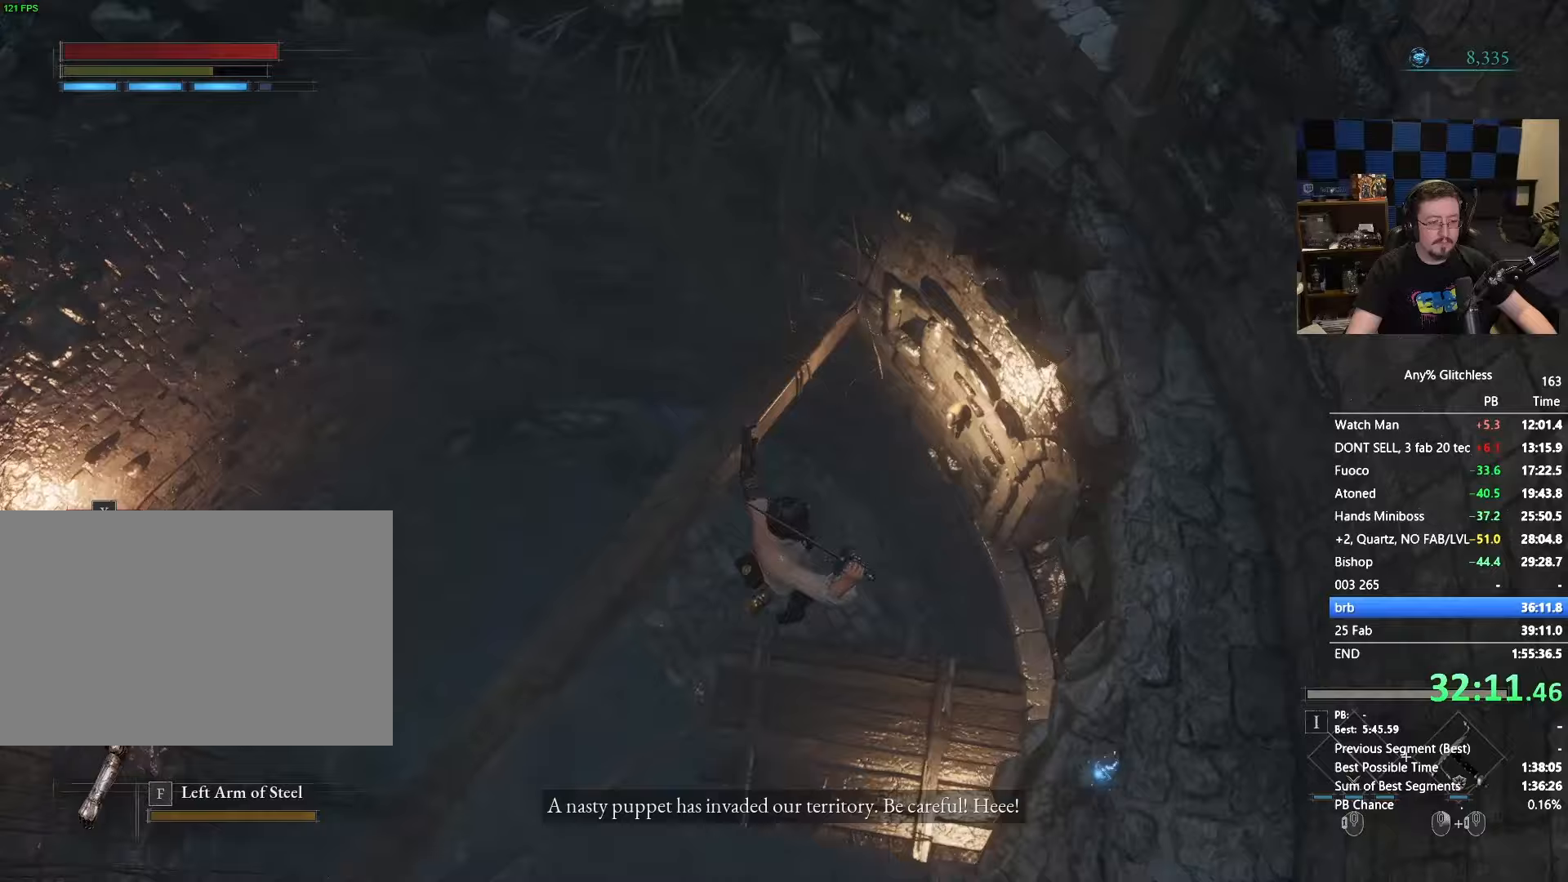
{"keys": ["w"], "mouse": [], "events": [[17, "space", "up"], [200, "space", "down"], [250, "space", "up"], [350, "space", "down"], [417, "space", "up"]]}
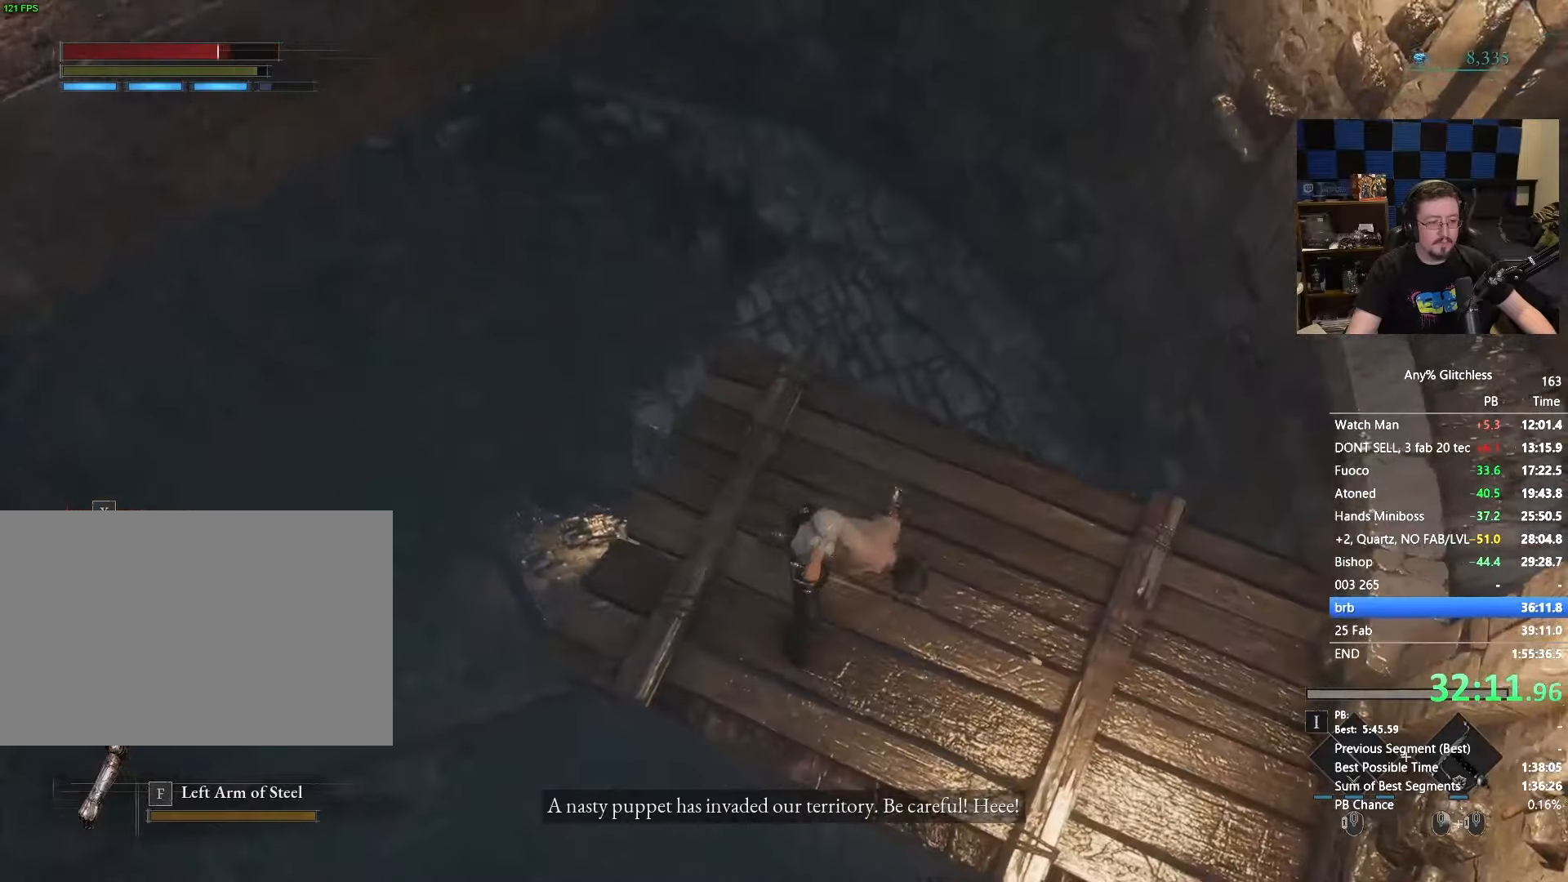
{"keys": ["w"], "mouse": [], "events": [[67, "space", "down"], [117, "space", "up"], [217, "space", "down"], [267, "space", "up"], [350, "space", "down"], [450, "space", "up"]]}
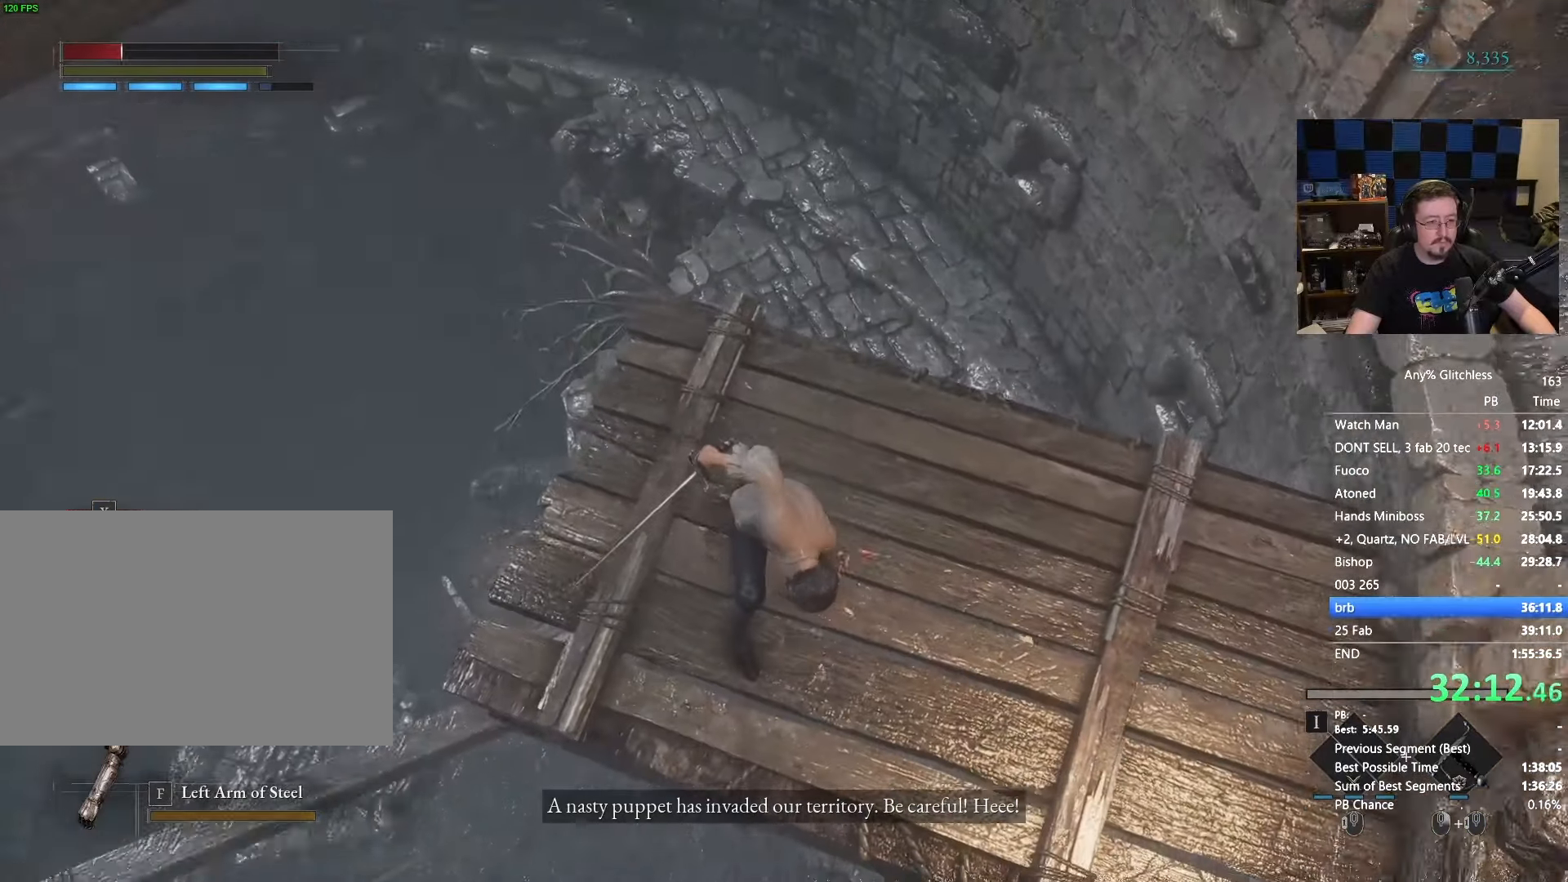
{"keys": ["w"], "mouse": [], "events": [[33, "space", "down"], [83, "space", "up"], [183, "space", "down"], [233, "space", "up"], [267, "space", "down"], [317, "space", "up"], [417, "space", "down"], [467, "space", "up"]]}
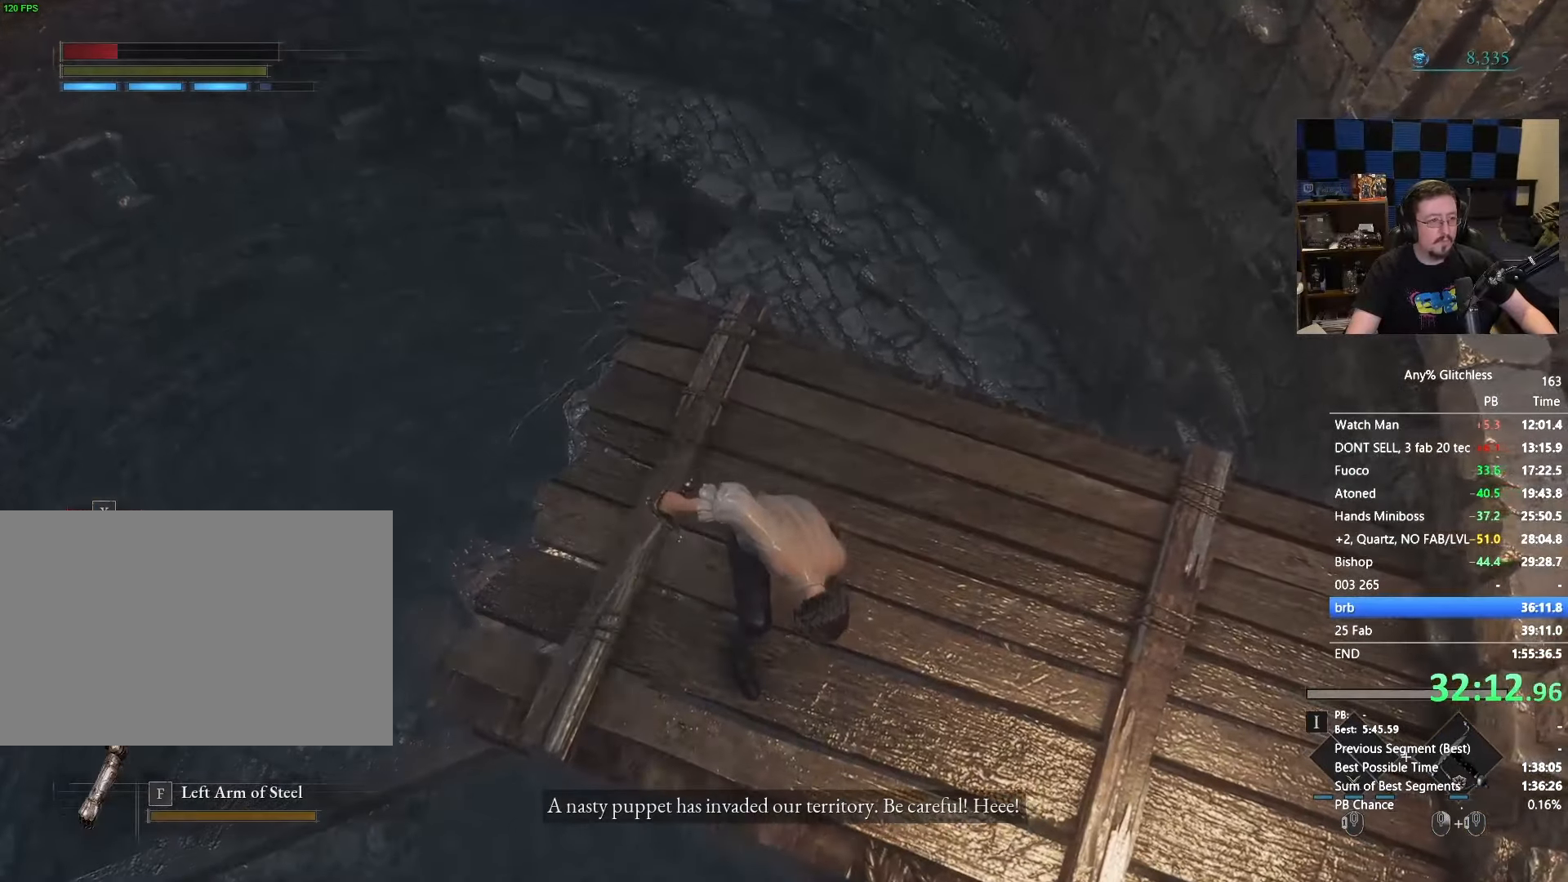
{"keys": ["w"], "mouse": [], "events": [[50, "space", "down"], [100, "space", "up"], [183, "space", "down"], [283, "space", "up"], [383, "space", "down"], [433, "space", "up"]]}
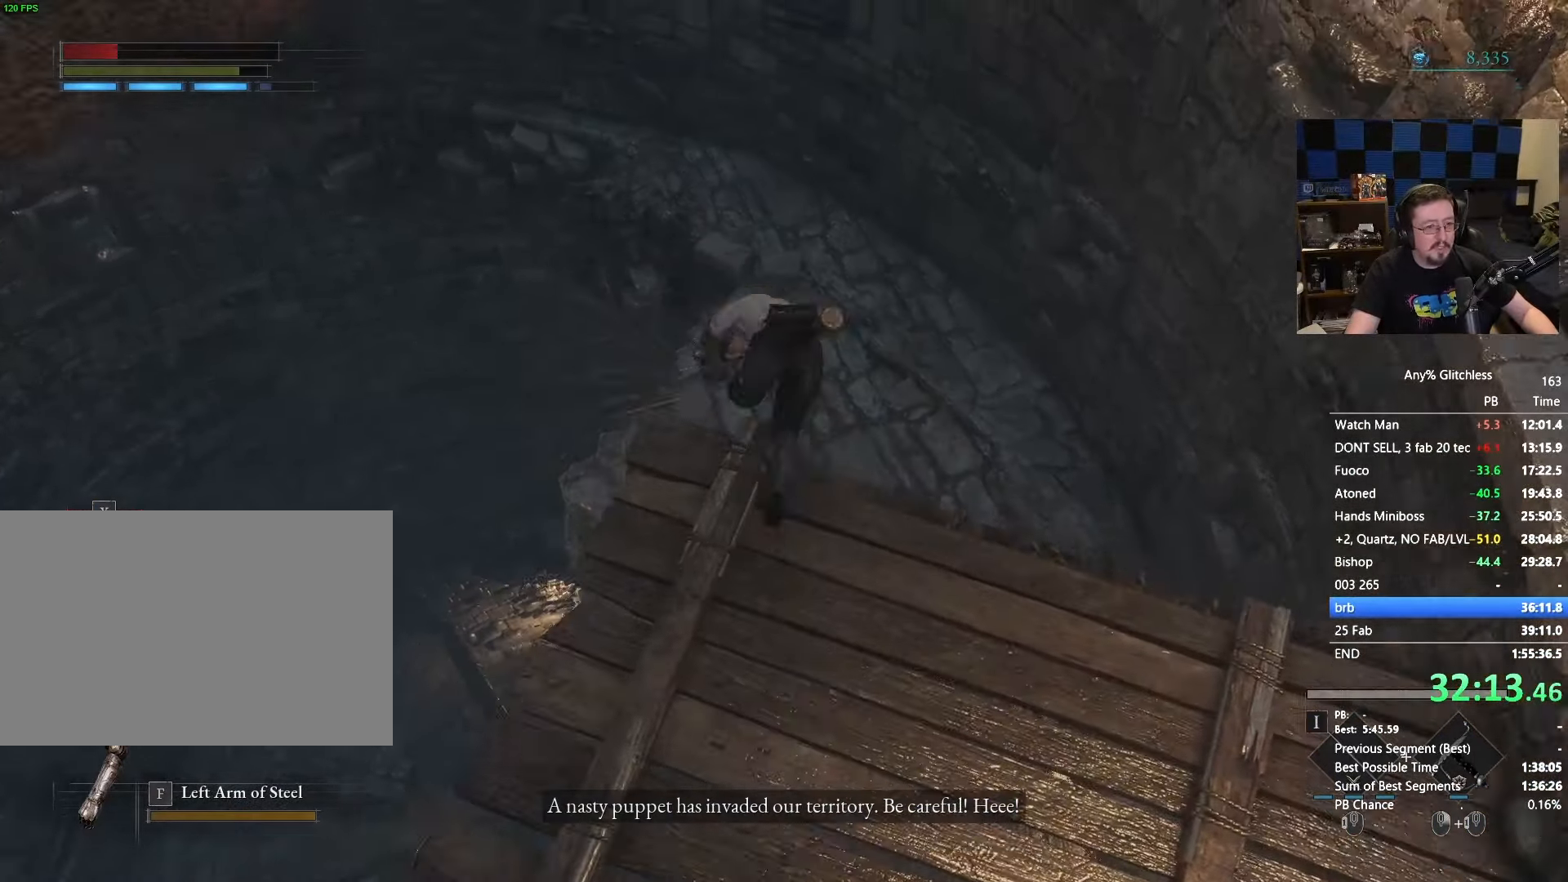
{"keys": ["space", "w"], "mouse": [], "events": [[17, "space", "down"], [67, "space", "up"], [267, "space", "down"]]}
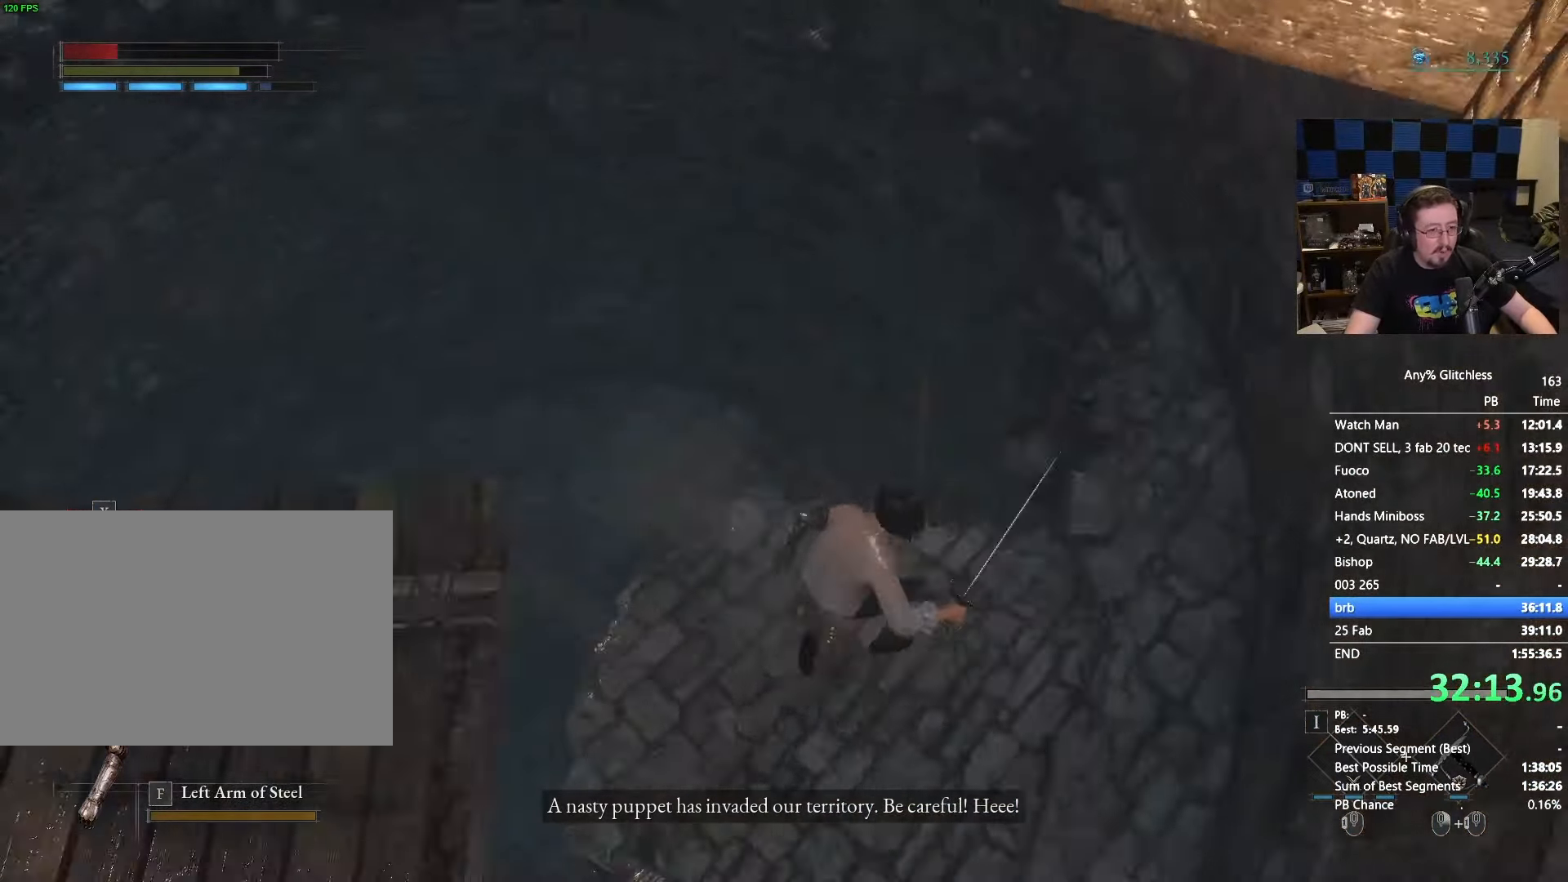
{"keys": ["space", "w"], "mouse": [], "events": [[83, "a", "down"], [233, "a", "up"]]}
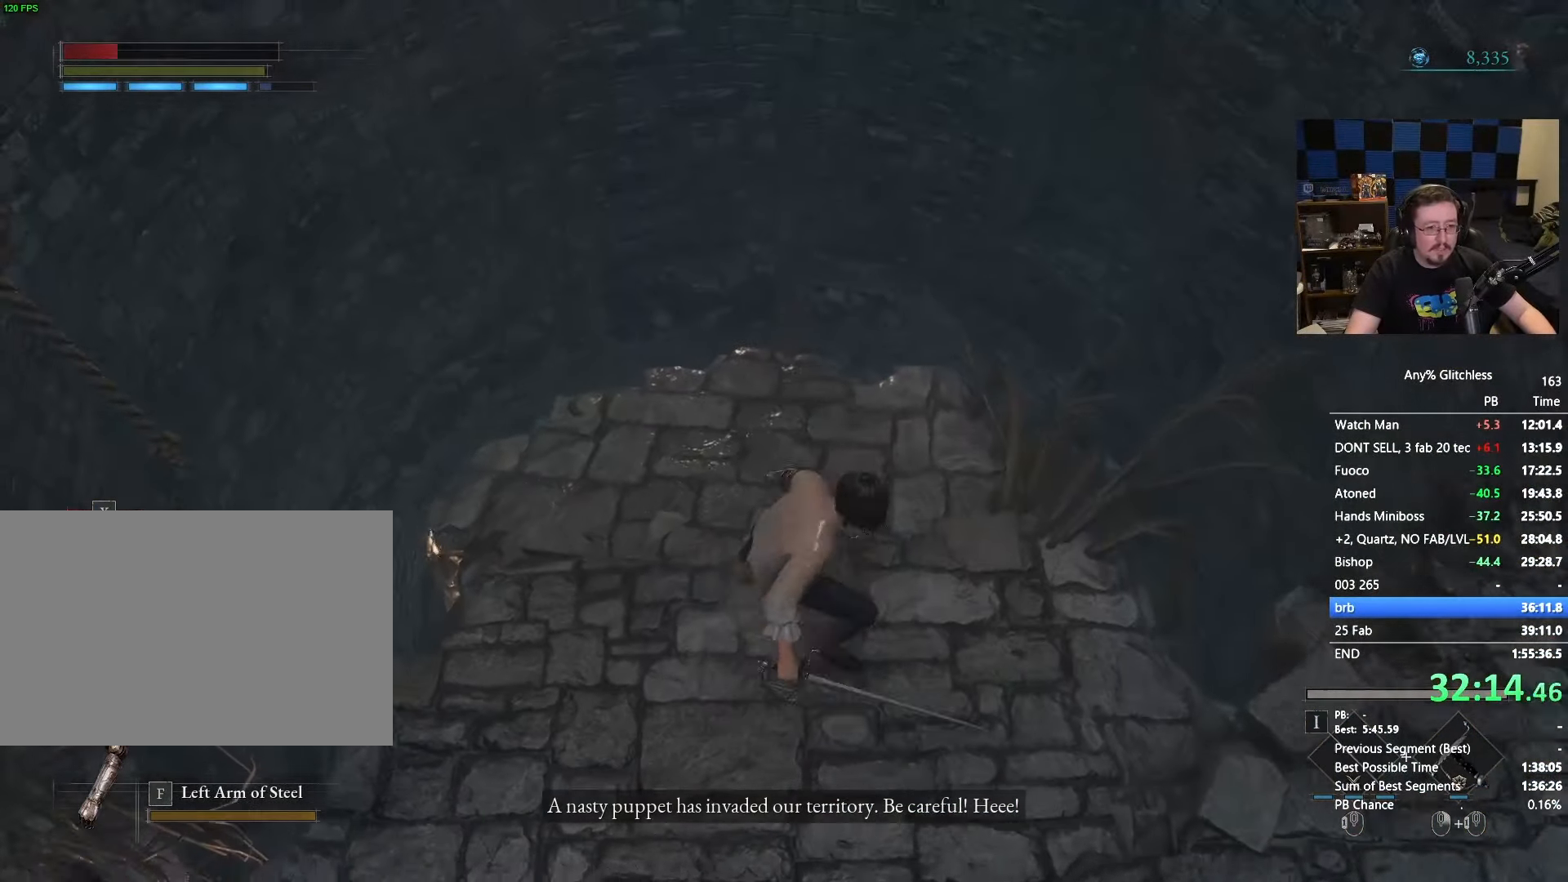
{"keys": ["space", "w"], "mouse": [], "events": []}
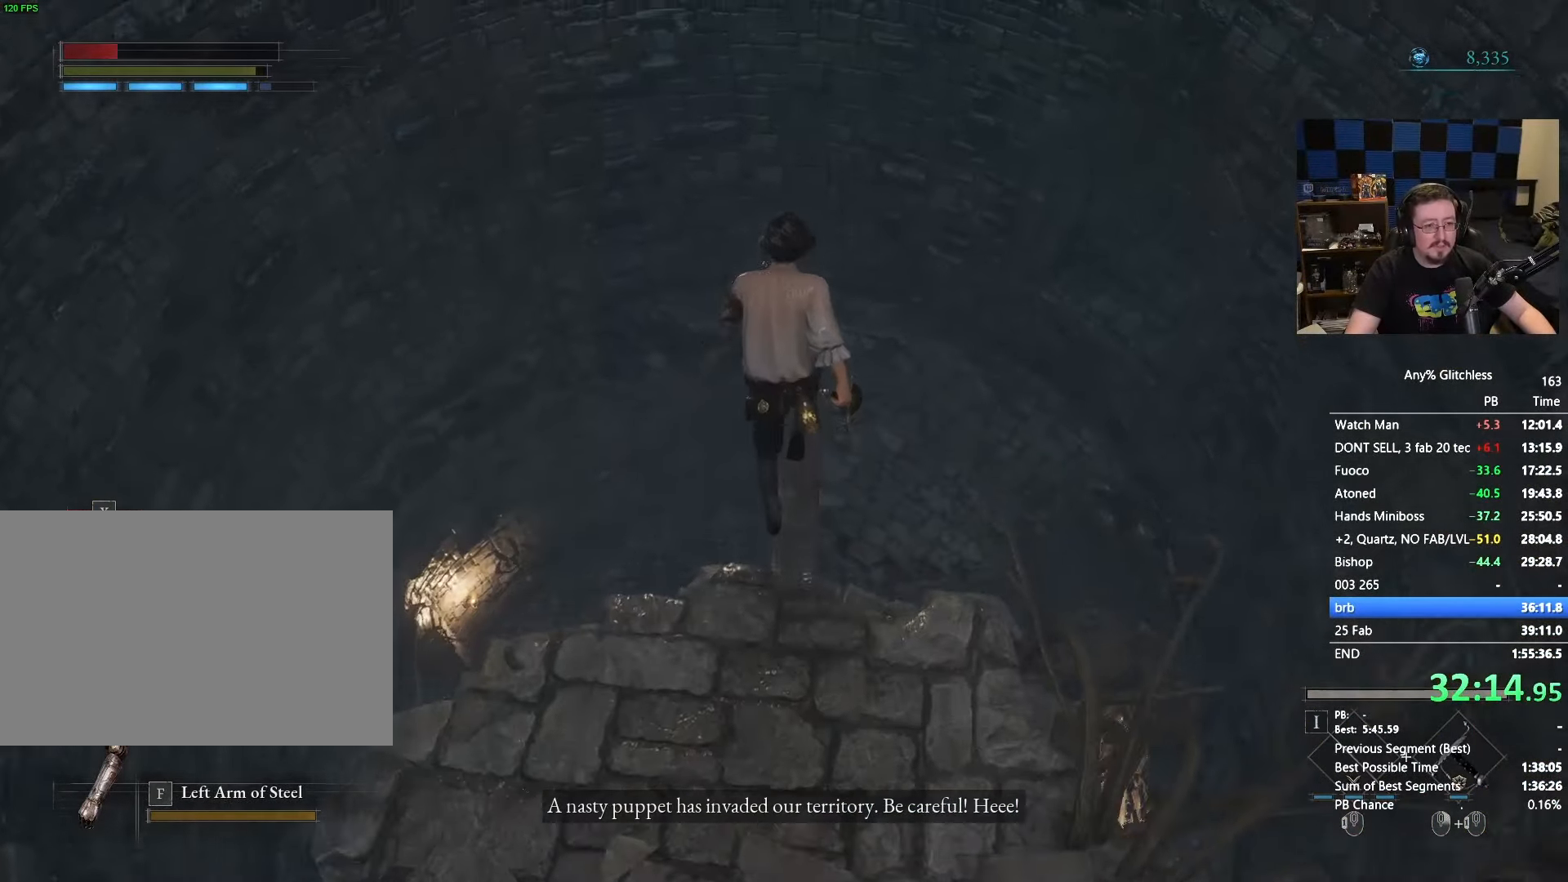
{"keys": ["w"], "mouse": [], "events": [[200, "space", "up"]]}
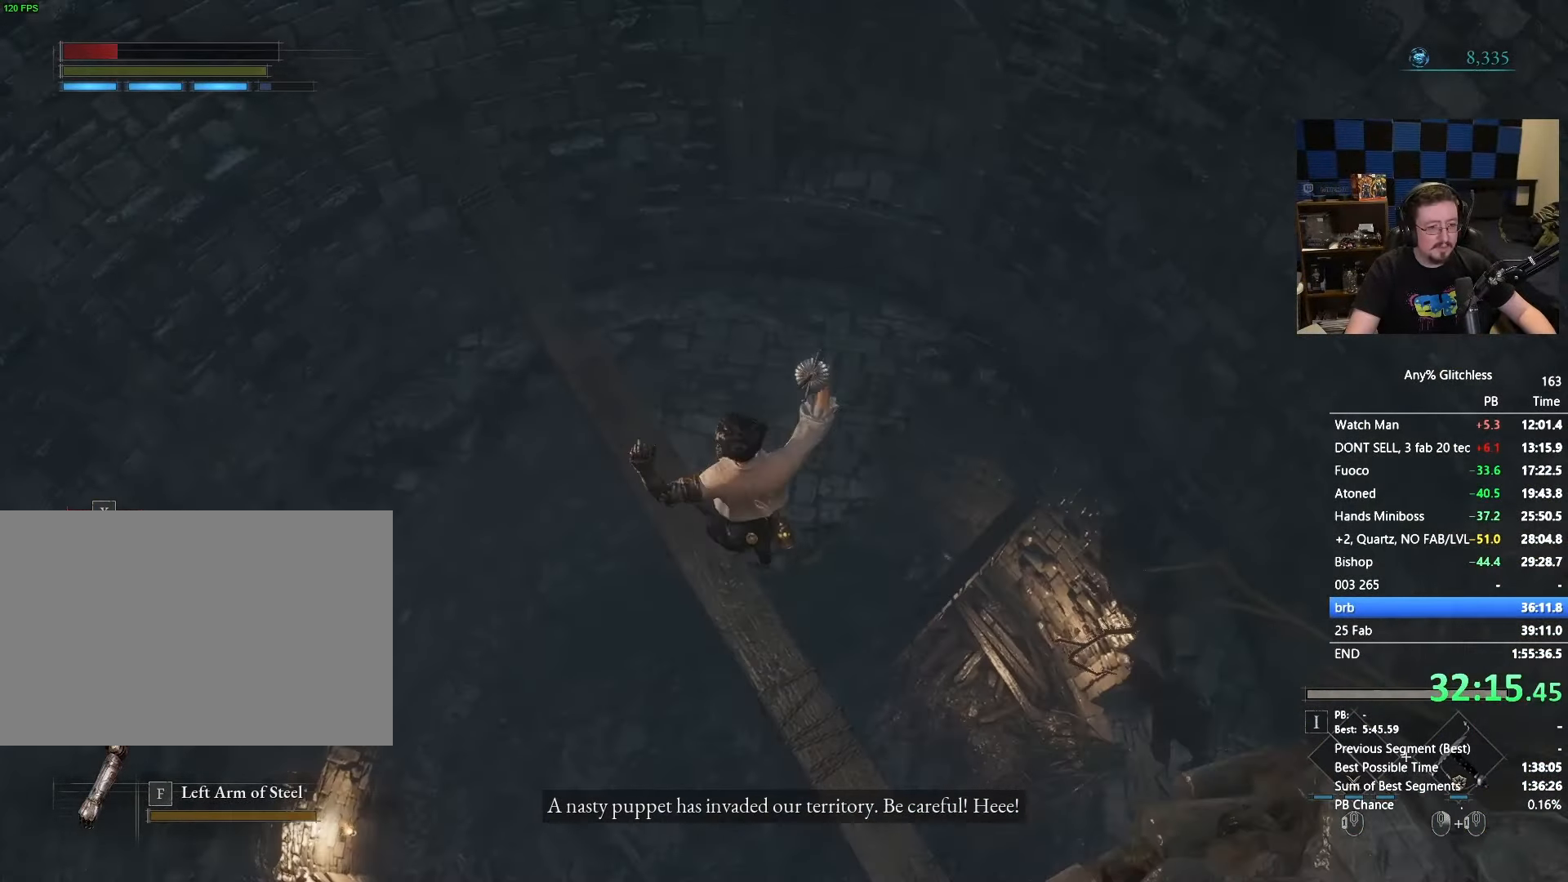
{"keys": ["w"], "mouse": [], "events": []}
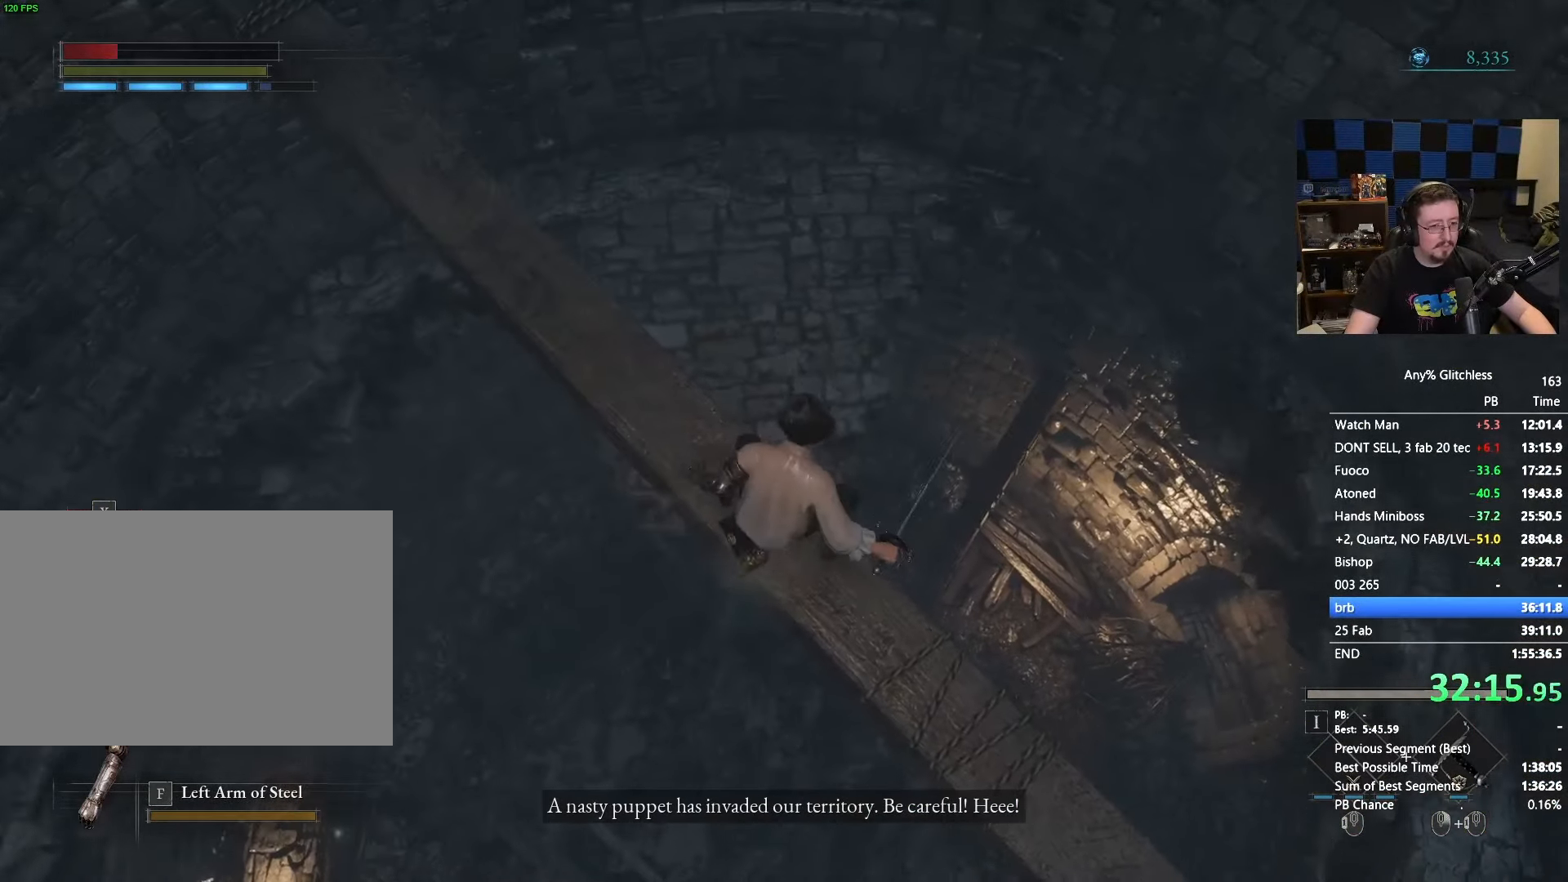
{"keys": ["w"], "mouse": [], "events": []}
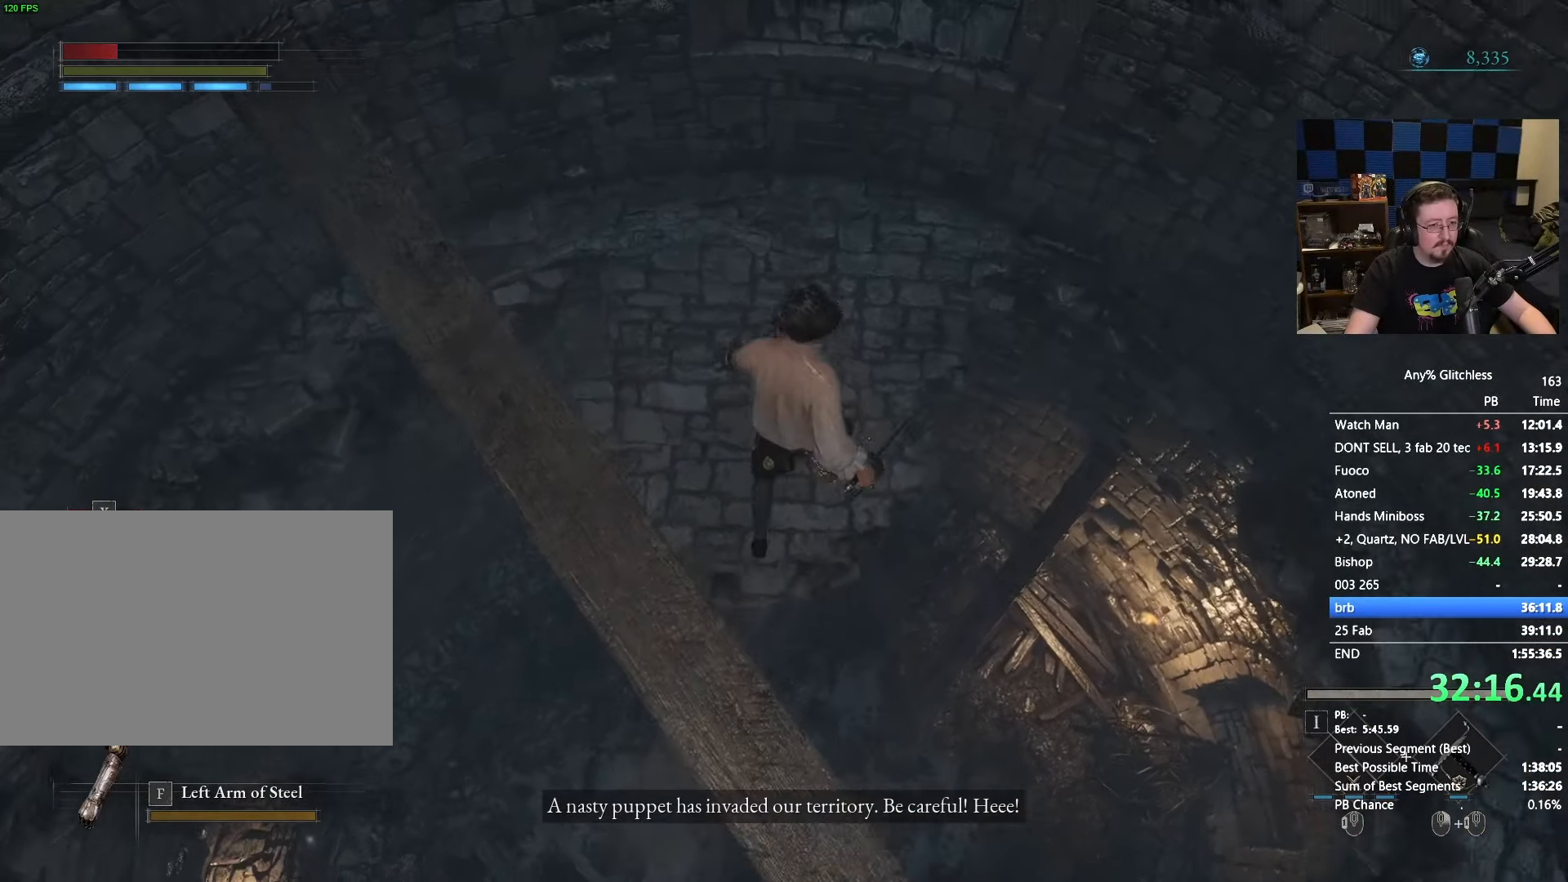
{"keys": [], "mouse": []}
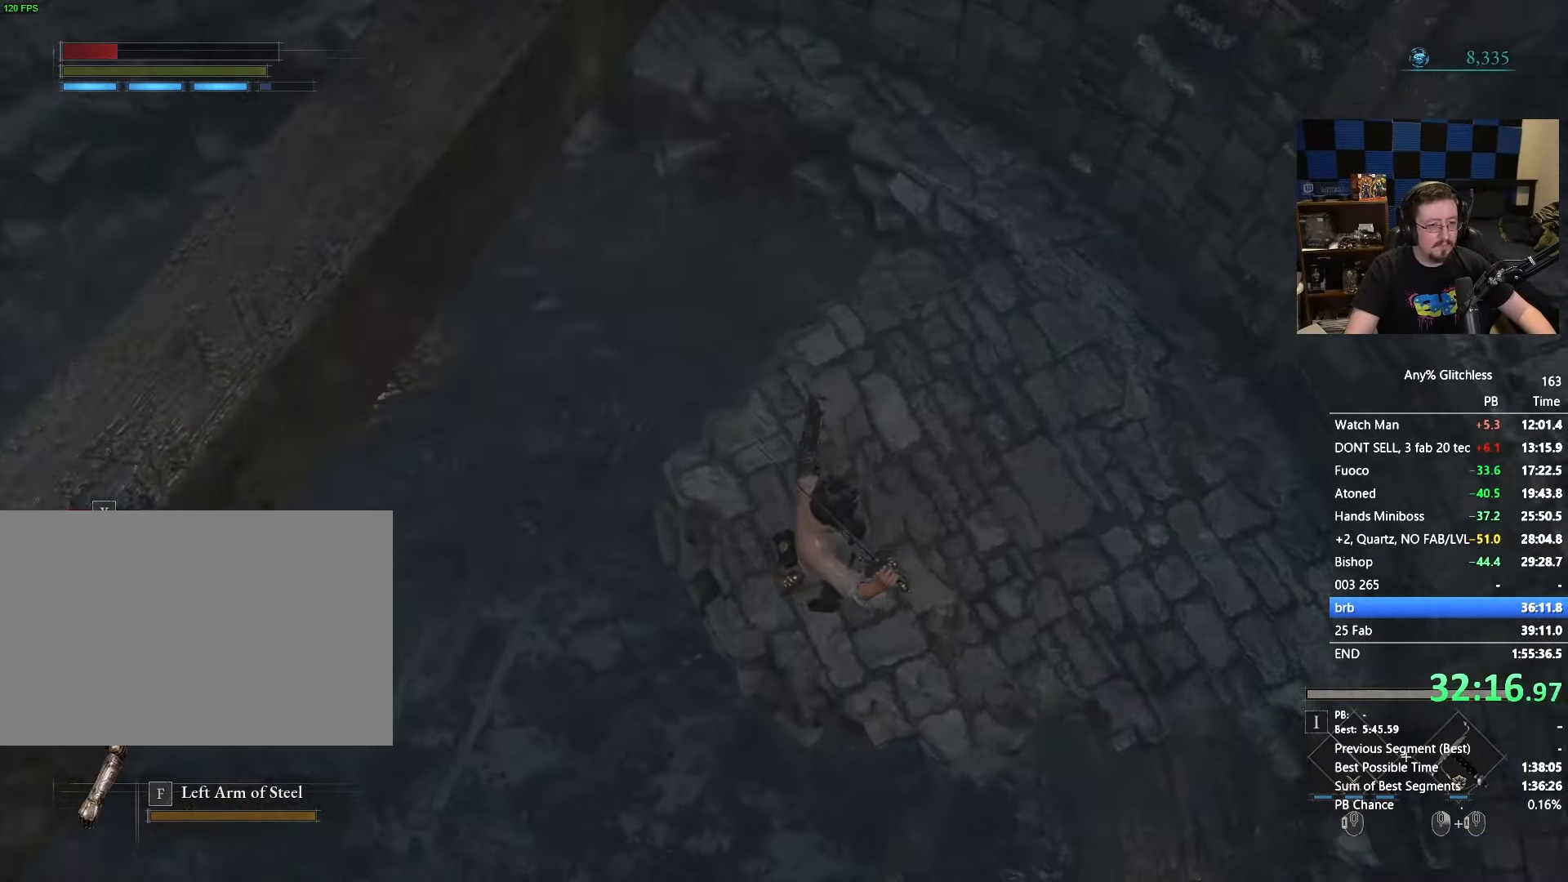
{"keys": [], "mouse": [], "events": [[83, "space", "down"], [133, "space", "up"], [217, "space", "down"], [267, "space", "up"]]}
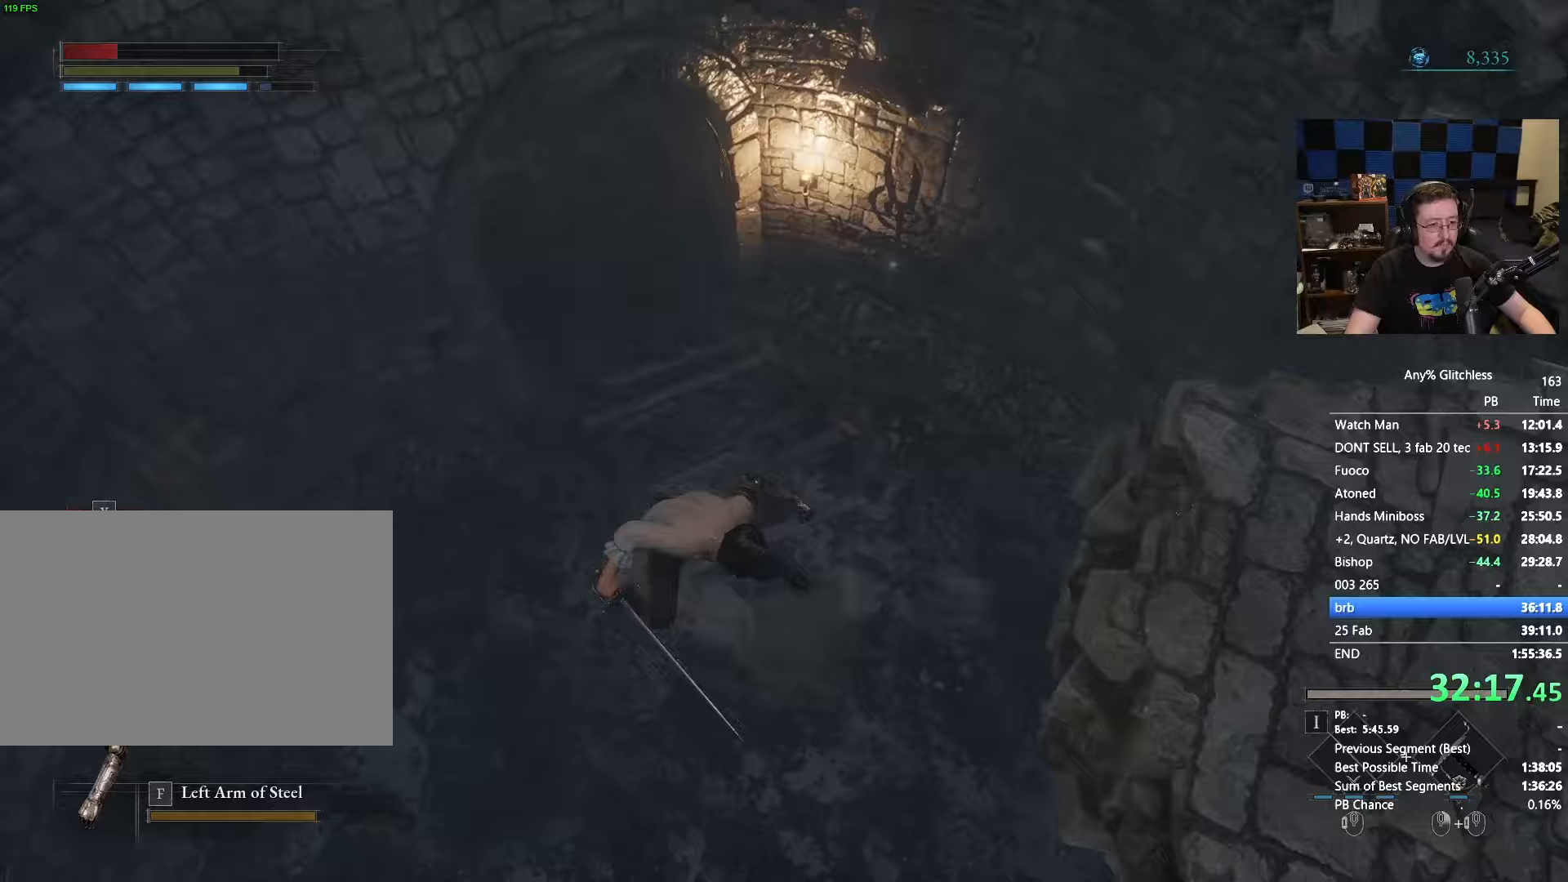
{"keys": ["w"], "mouse": [], "events": [[50, "w", "down"], [383, "space", "down"], [467, "space", "up"]]}
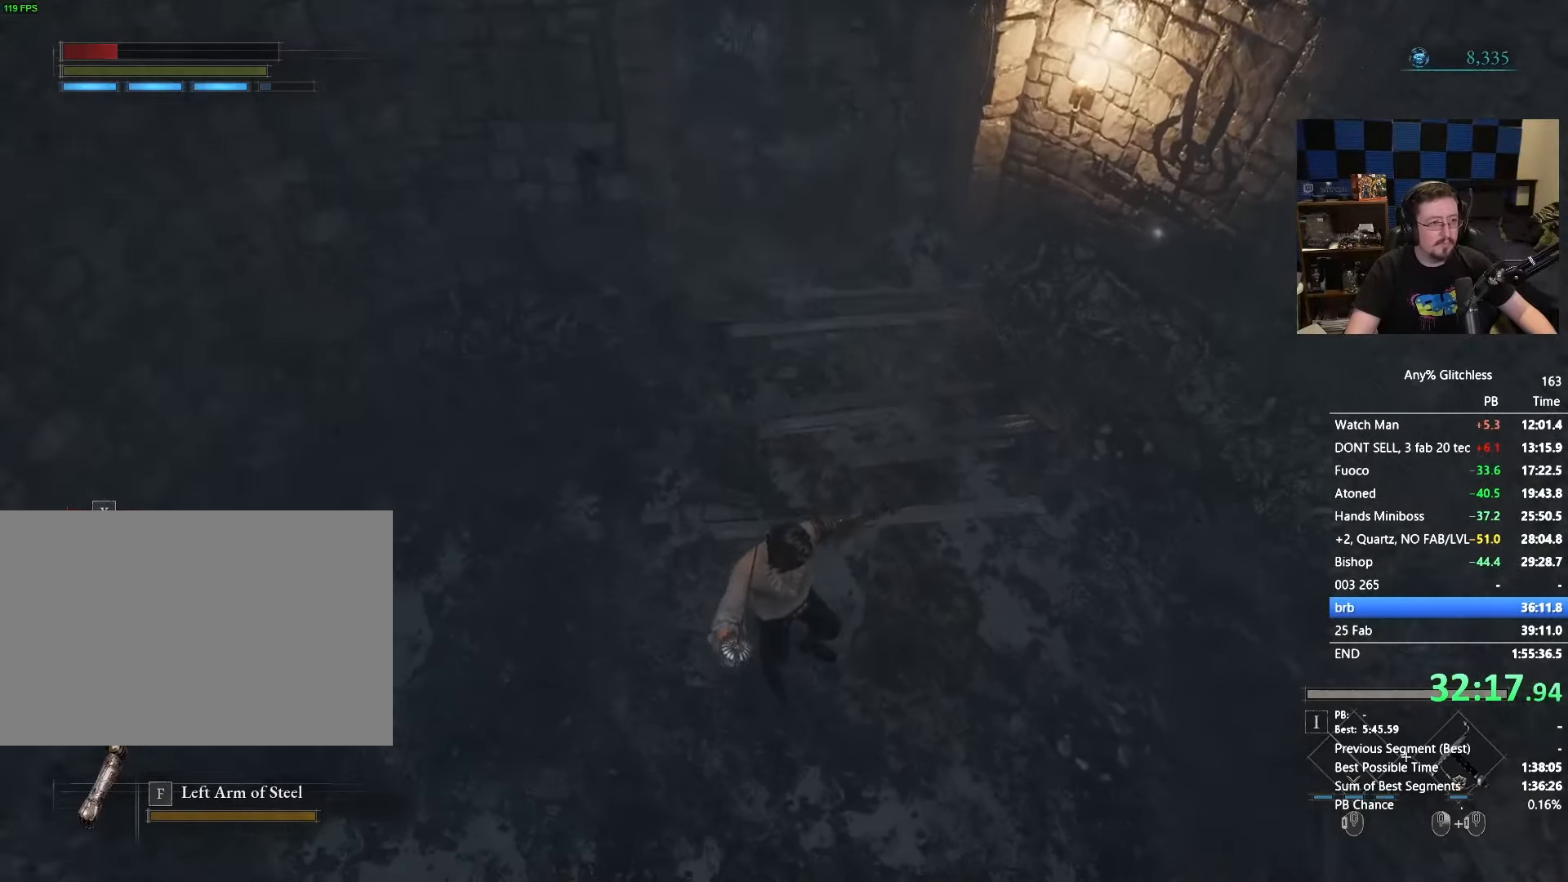
{"keys": ["space", "w"], "mouse": [], "events": [[67, "space", "down"], [117, "space", "up"], [217, "space", "down"], [267, "space", "up"], [317, "space", "down"], [400, "space", "up"], [483, "space", "down"]]}
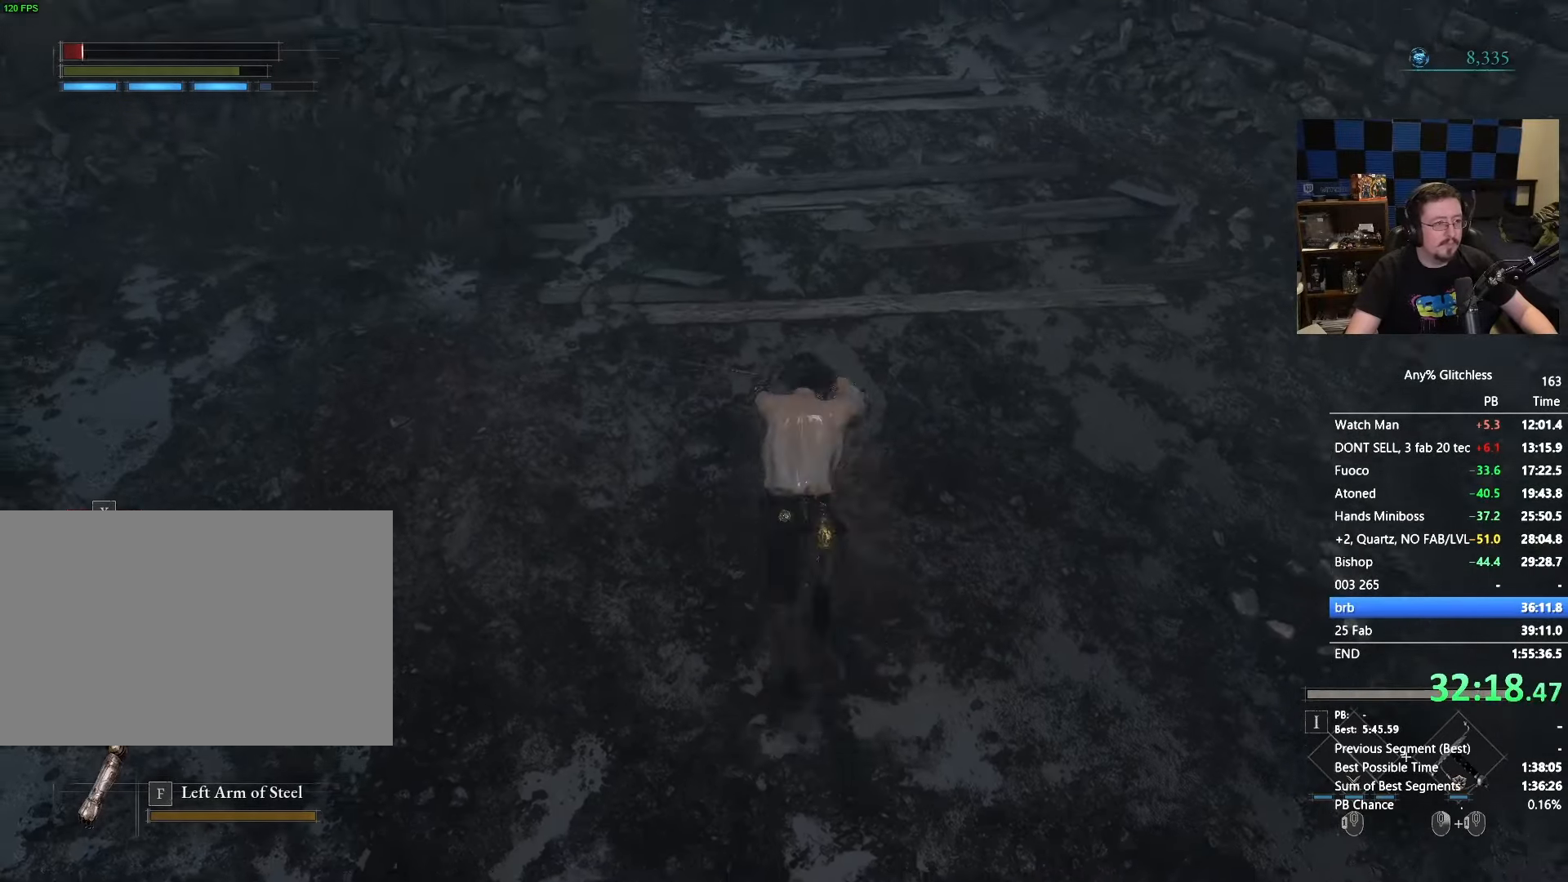
{"keys": ["space", "w"], "mouse": [], "events": []}
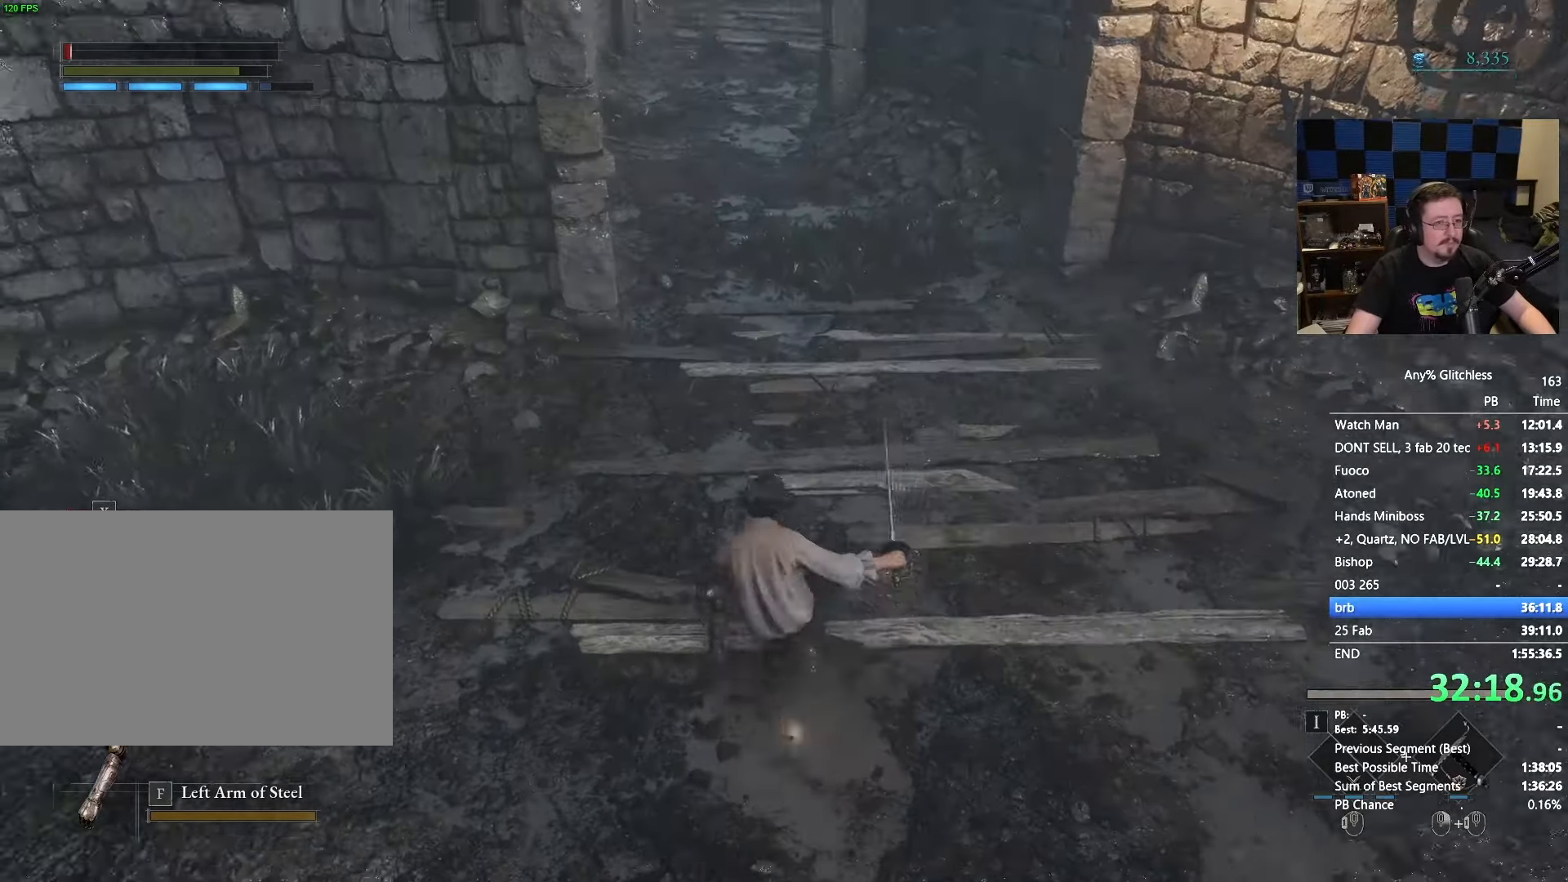
{"keys": ["space", "w"], "mouse": [], "events": []}
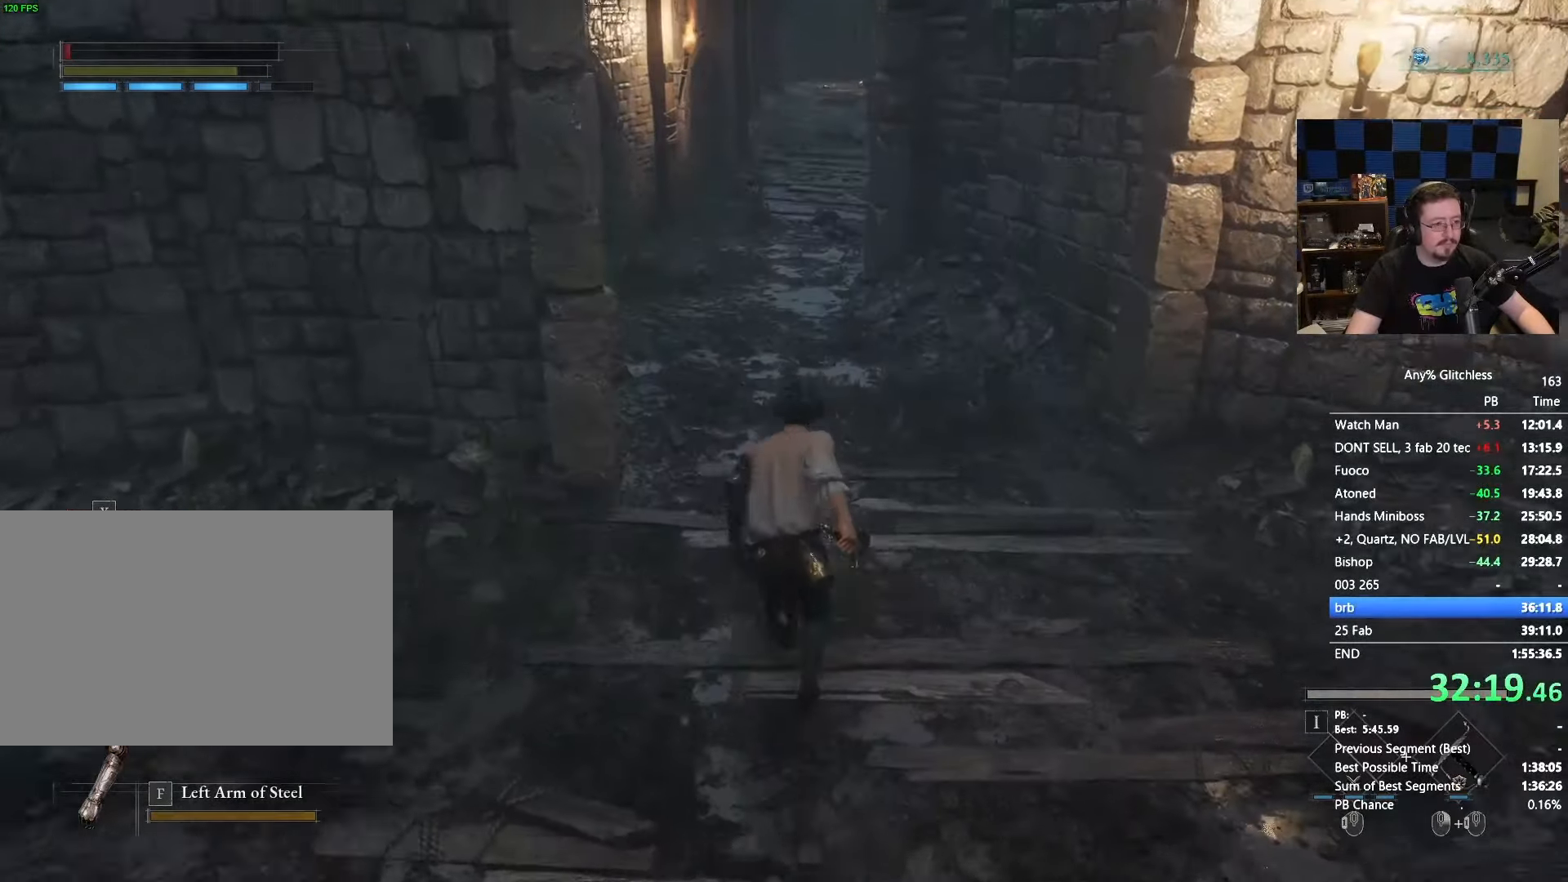
{"keys": ["space", "w"], "mouse": [], "events": []}
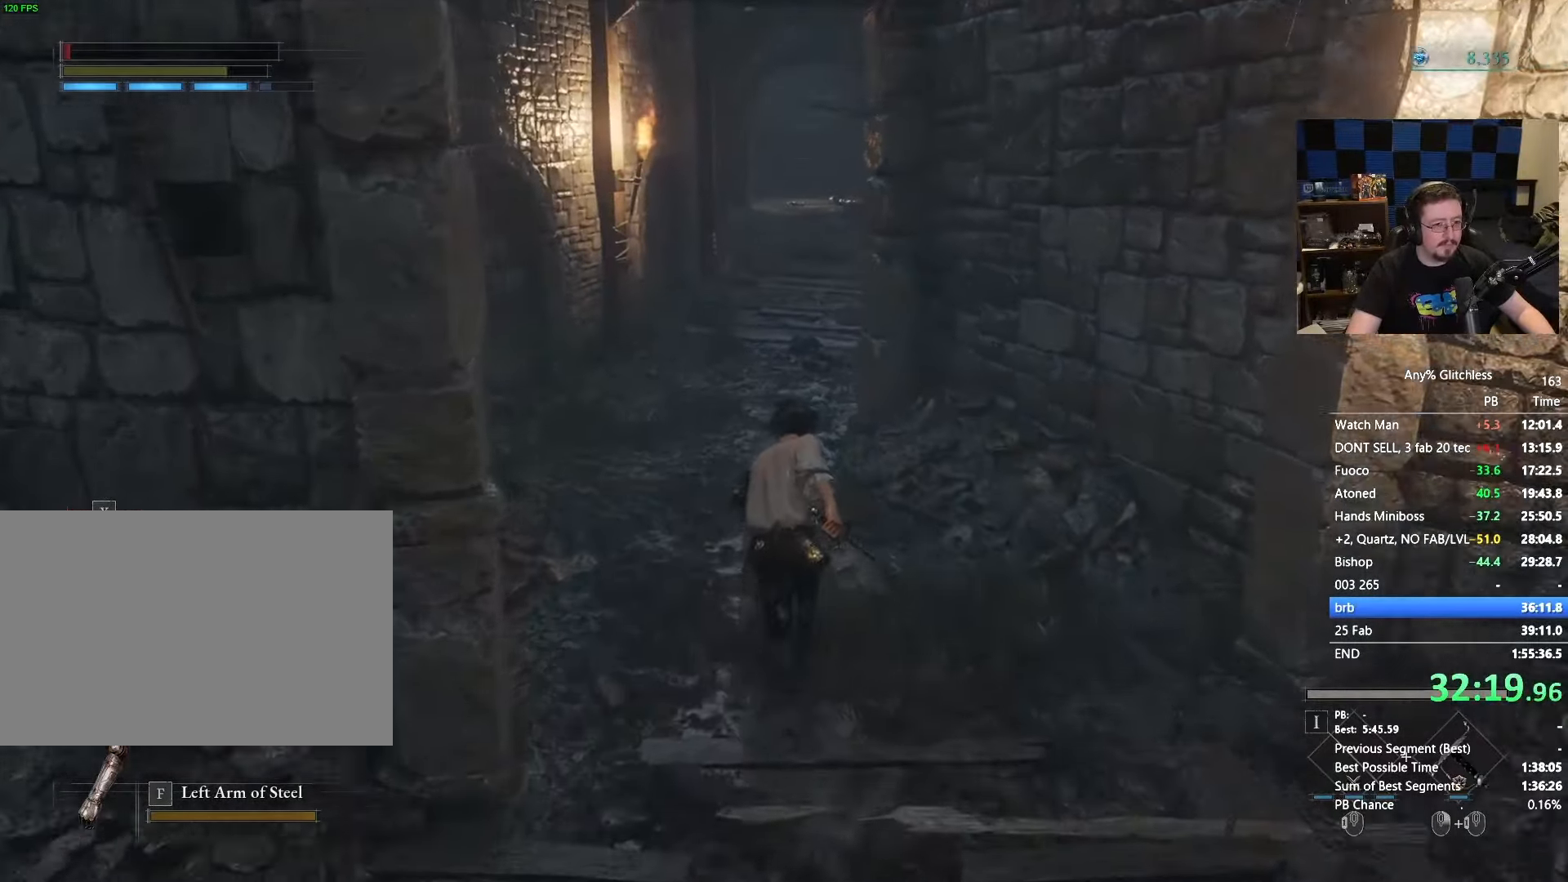
{"keys": ["space", "w"], "mouse": [], "events": []}
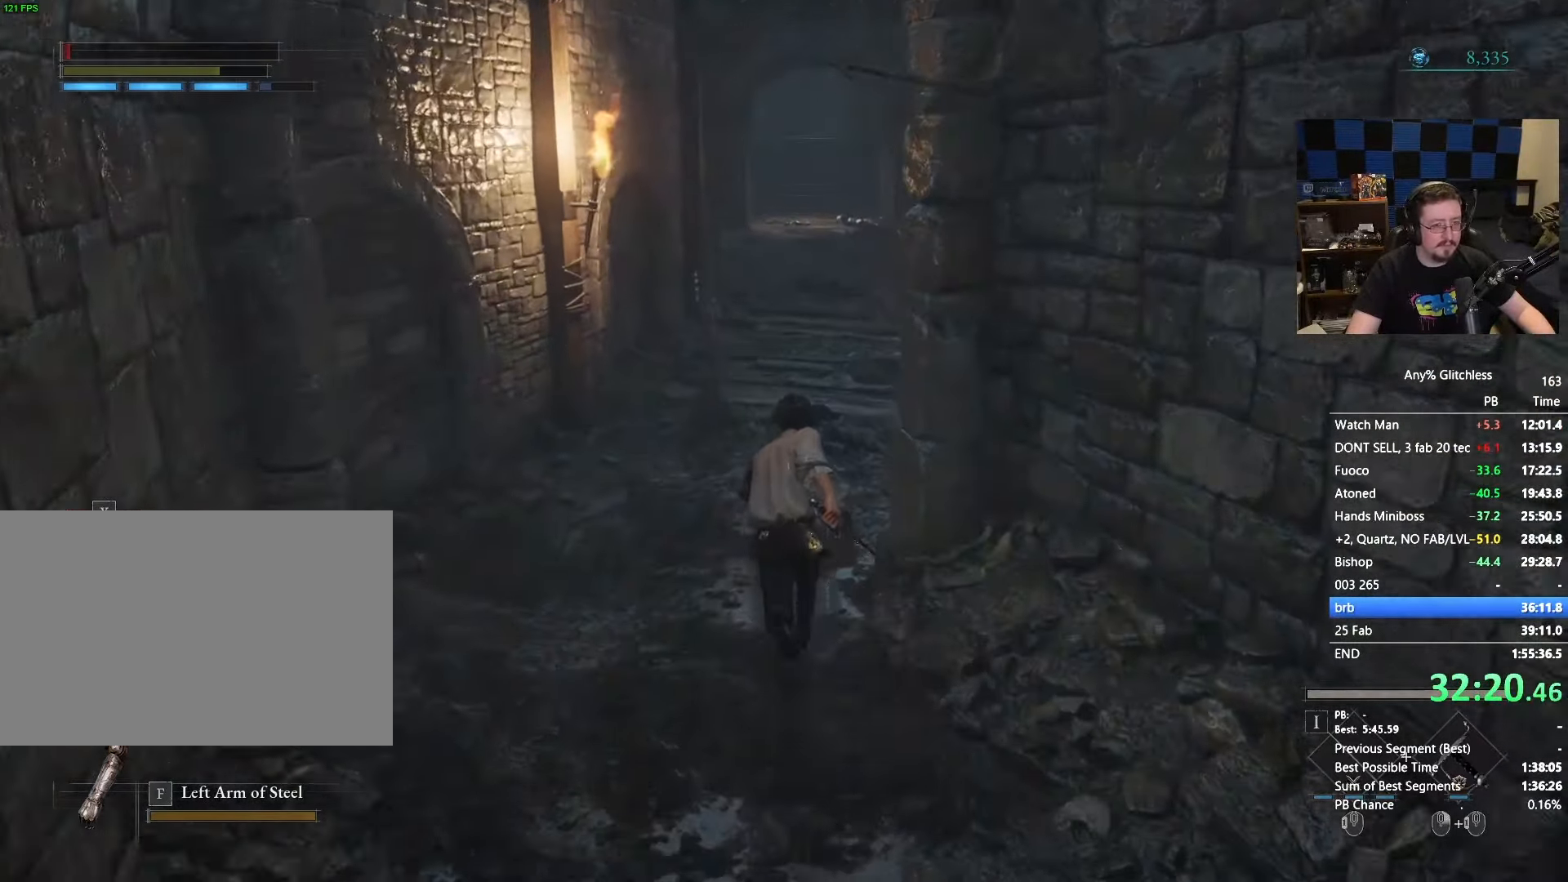
{"keys": ["space", "w"], "mouse": [], "events": []}